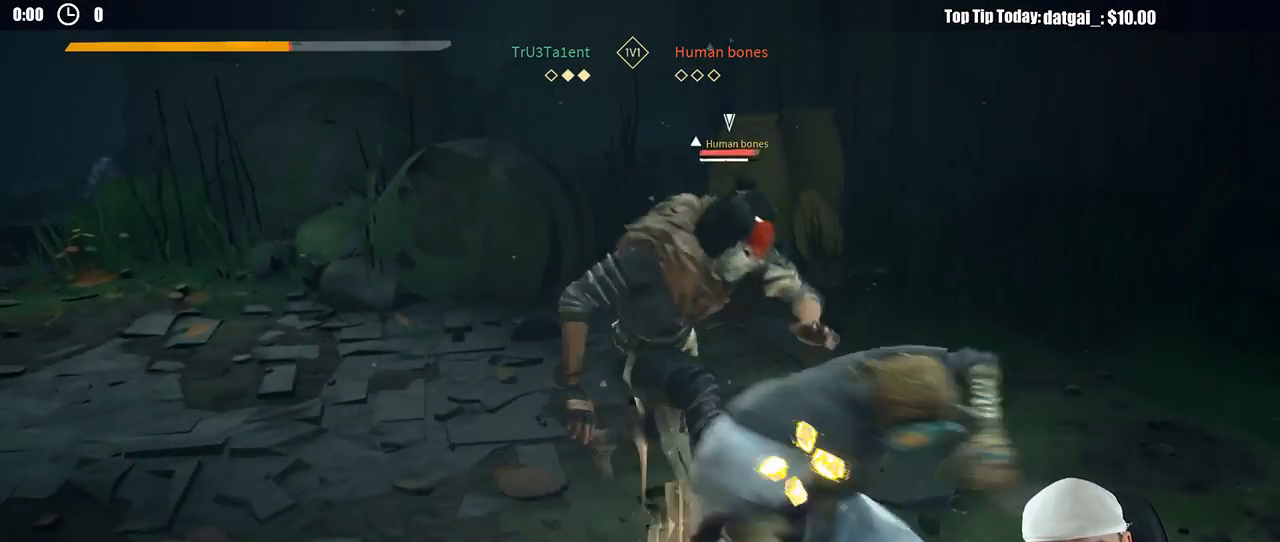
Gameplay with a controller (Xbox layout); each line is a JSON object with the inputs held at the frame after it (dt_ms = milliseconds from this image to that frame). "button_events" lists button changes between this image and that frame as [ms after this image, input, new state], when the widget could be followed in between (sticks are given only as held states). Not read: R3.
{"dt_ms": 500, "buttons": ["L2"], "left_stick": "right", "right_stick": "center", "button_events": [[267, "X", "down"], [333, "X", "up"]]}
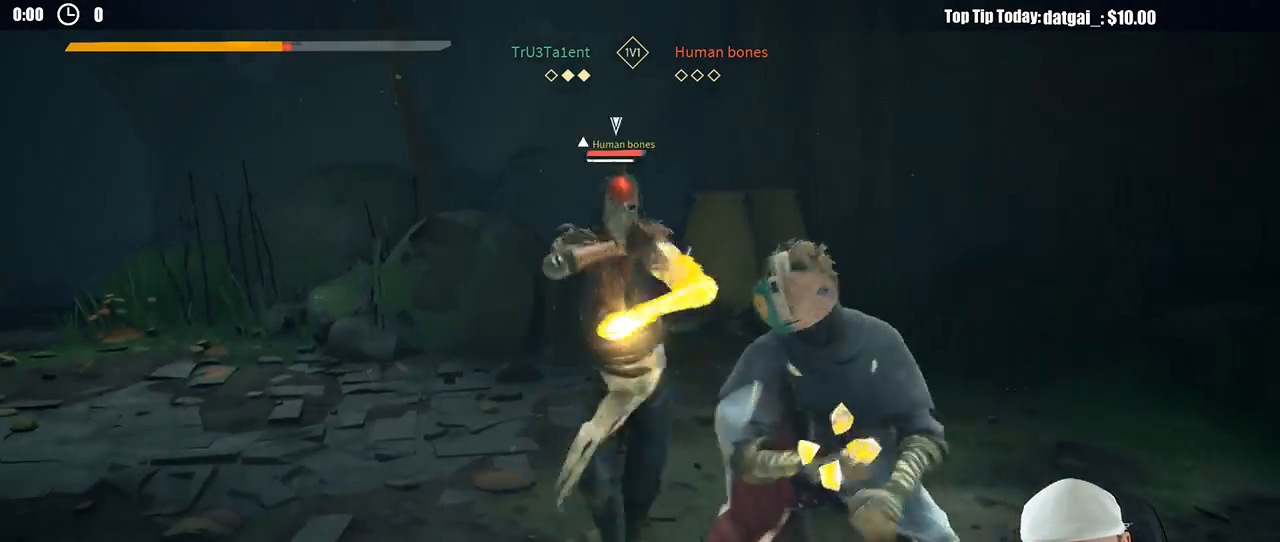
{"dt_ms": 500, "buttons": ["L2"], "left_stick": "right", "right_stick": "center", "button_events": []}
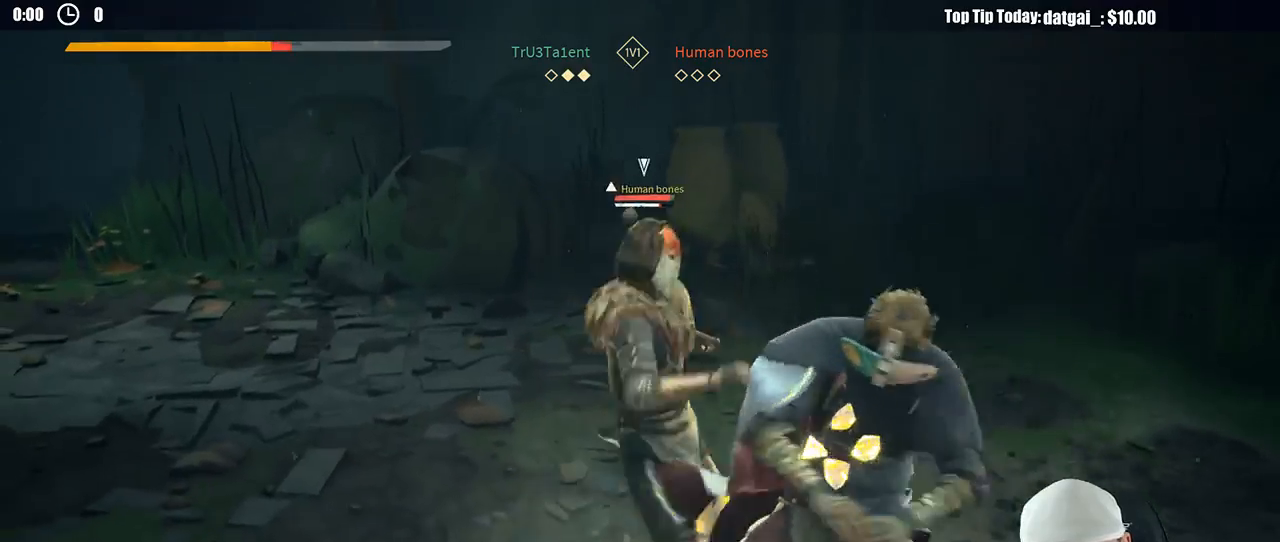
{"dt_ms": 500, "buttons": ["L2"], "left_stick": "right", "right_stick": "center", "button_events": [[367, "X", "down"], [467, "X", "up"]]}
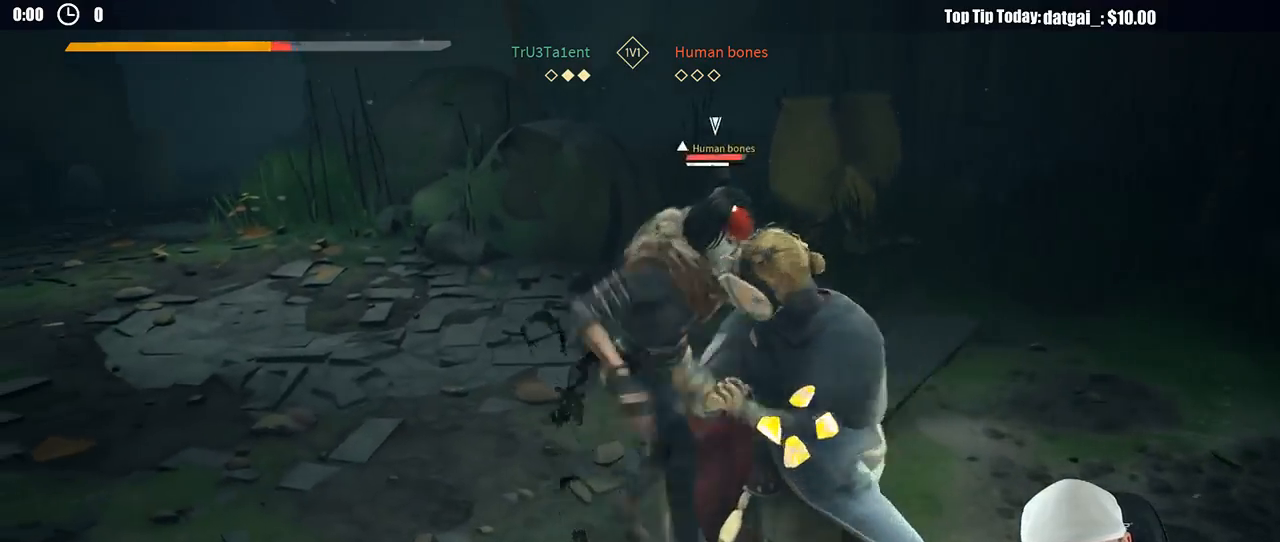
{"dt_ms": 500, "buttons": ["L2"], "left_stick": "right", "right_stick": "center", "button_events": [[367, "X", "down"], [433, "X", "up"]]}
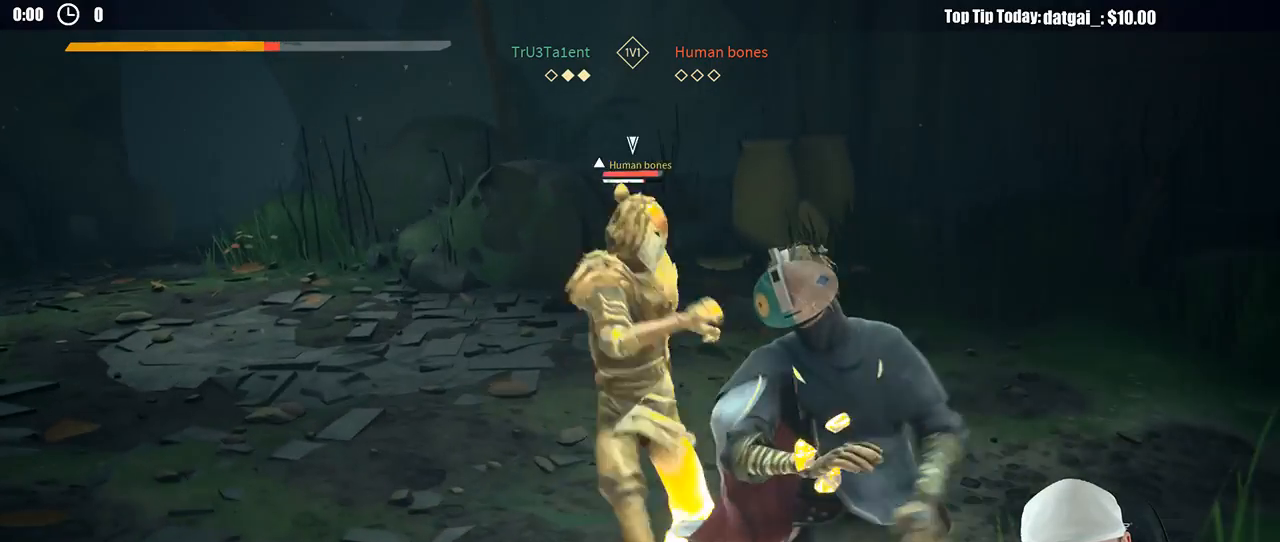
{"dt_ms": 500, "buttons": ["L2"], "left_stick": "right", "right_stick": "center", "button_events": []}
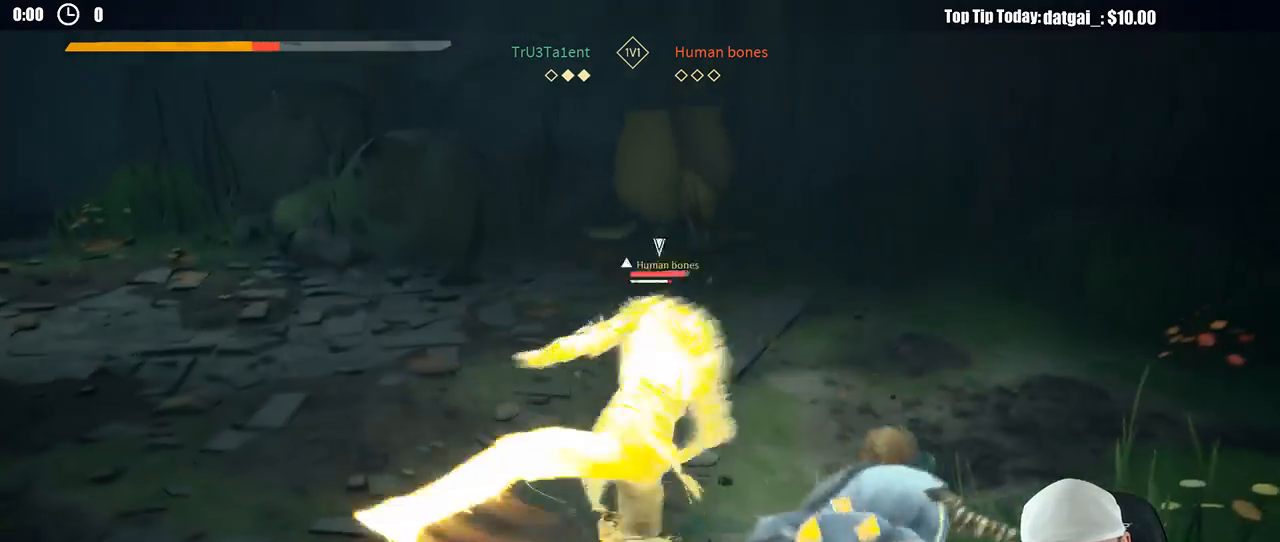
{"dt_ms": 500, "buttons": ["L2"], "left_stick": "right", "right_stick": "center", "button_events": [[317, "R2", "down"], [450, "R2", "up"]]}
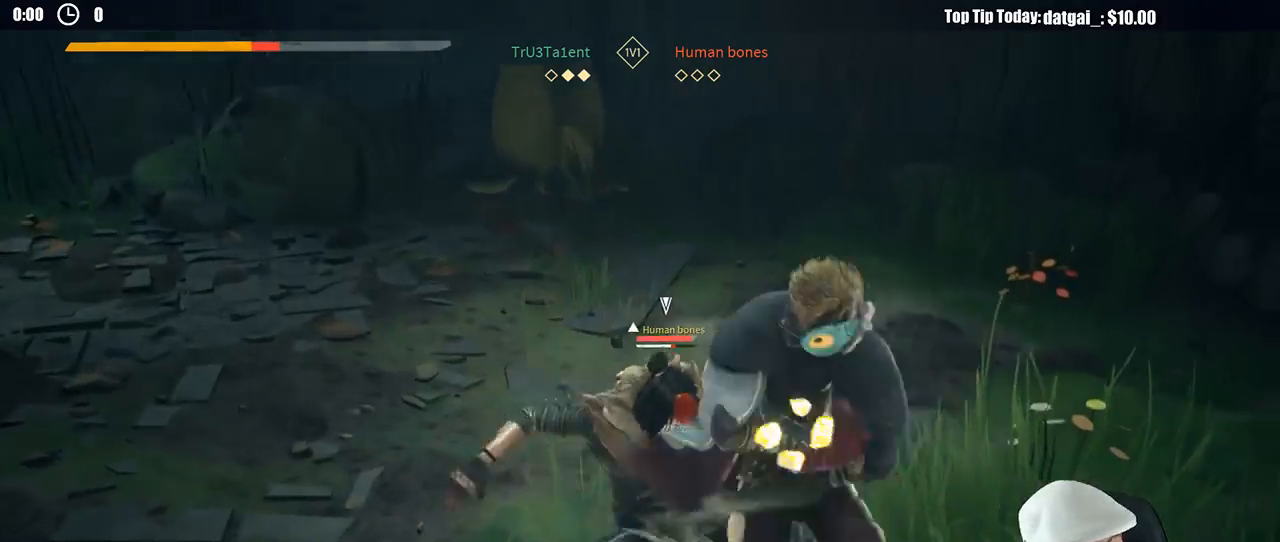
{"dt_ms": 500, "buttons": ["L2"], "left_stick": "right", "right_stick": "center", "button_events": []}
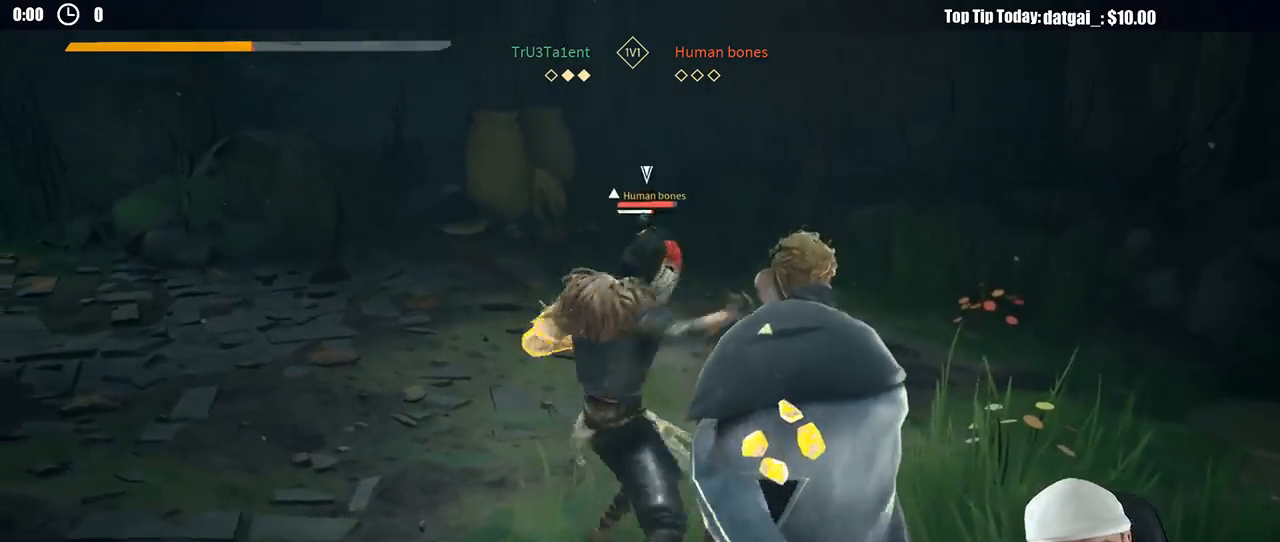
{"dt_ms": 500, "buttons": ["L2"], "left_stick": "right", "right_stick": "center", "button_events": [[233, "X", "down"], [300, "X", "up"]]}
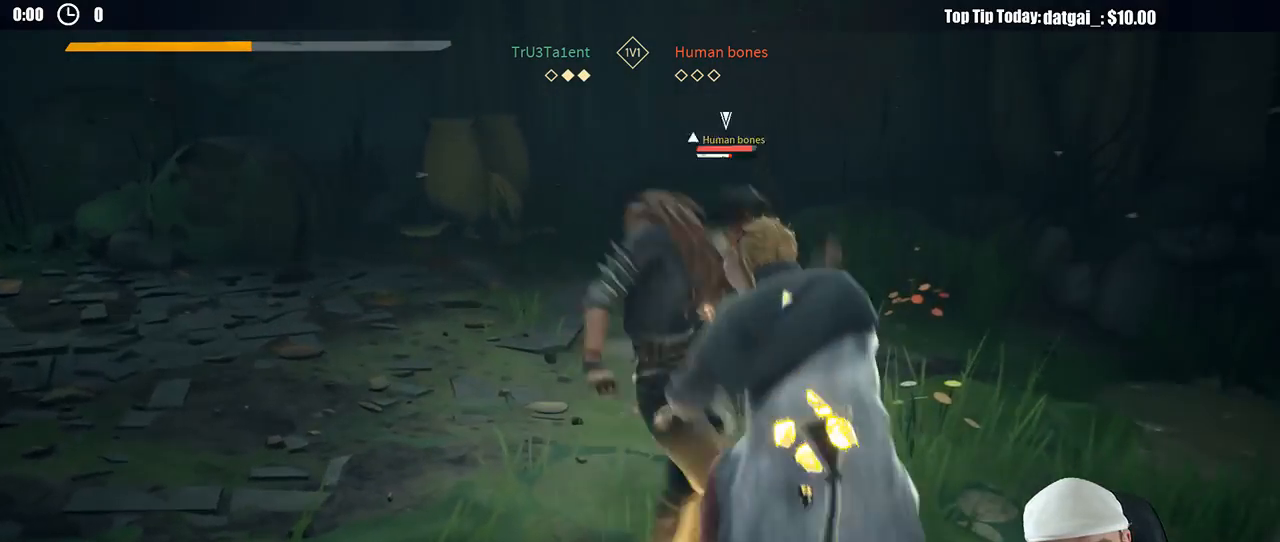
{"dt_ms": 500, "buttons": ["L2"], "left_stick": "right", "right_stick": "center", "button_events": [[200, "X", "down"], [267, "X", "up"]]}
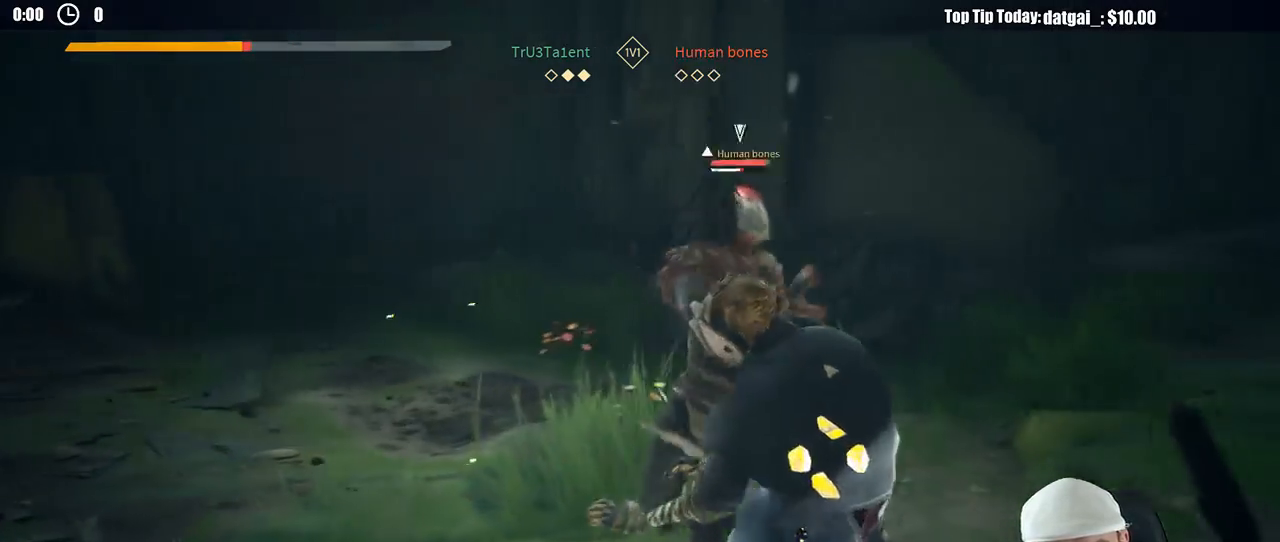
{"dt_ms": 500, "buttons": ["L2"], "left_stick": "up", "right_stick": "center", "button_events": [[350, "X", "down"], [433, "X", "up"]]}
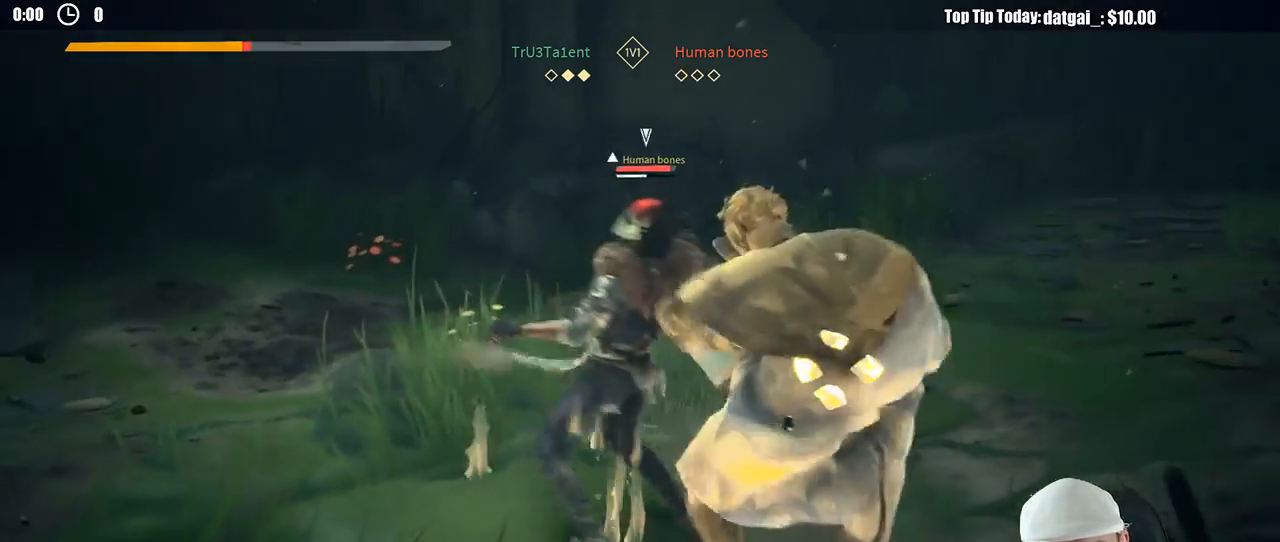
{"dt_ms": 500, "buttons": [], "left_stick": "up-left", "right_stick": "center", "button_events": [[83, "L2", "up"]]}
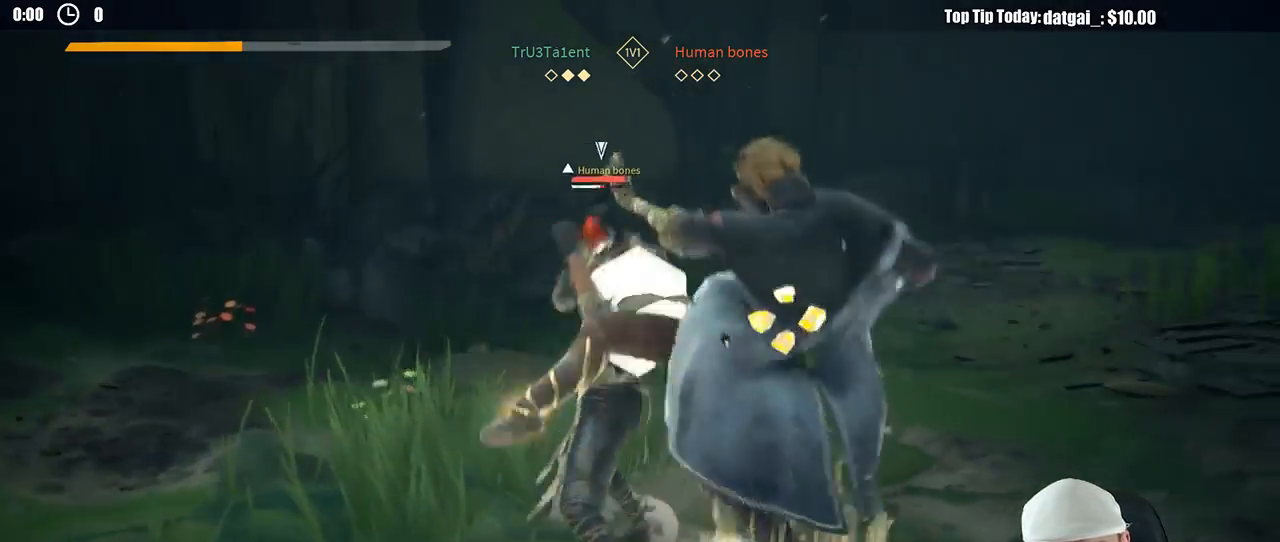
{"dt_ms": 1000, "buttons": [], "left_stick": "left", "right_stick": "center", "button_events": []}
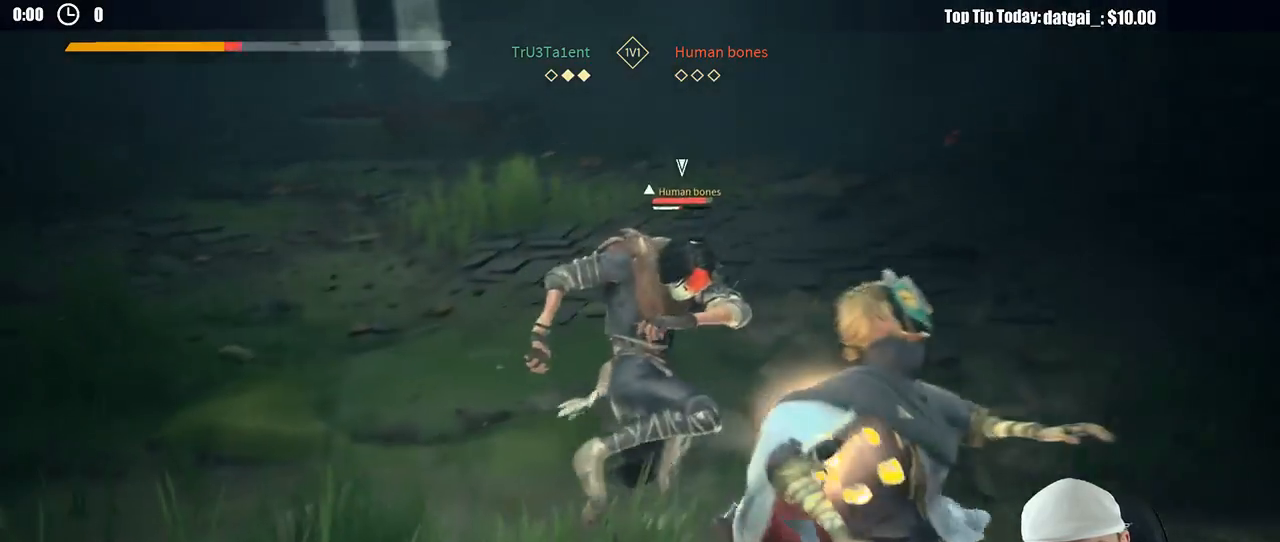
{"dt_ms": 500, "buttons": ["L2"], "left_stick": "left", "right_stick": "center", "button_events": [[417, "L2", "down"]]}
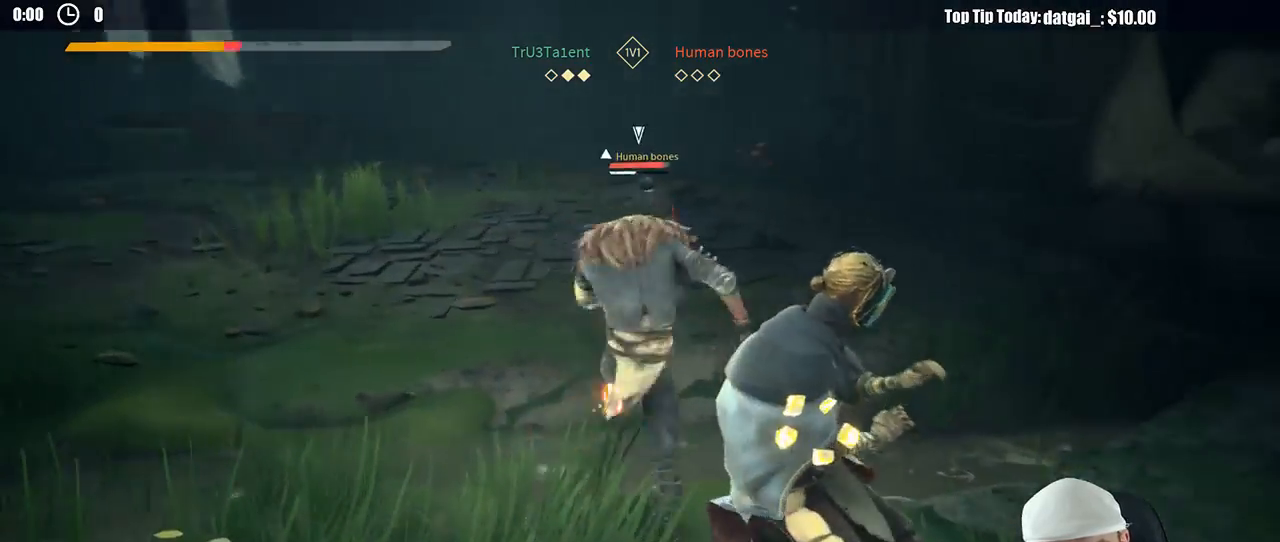
{"dt_ms": 500, "buttons": ["L2"], "left_stick": "left", "right_stick": "center", "button_events": [[67, "R2", "down"], [217, "R2", "up"]]}
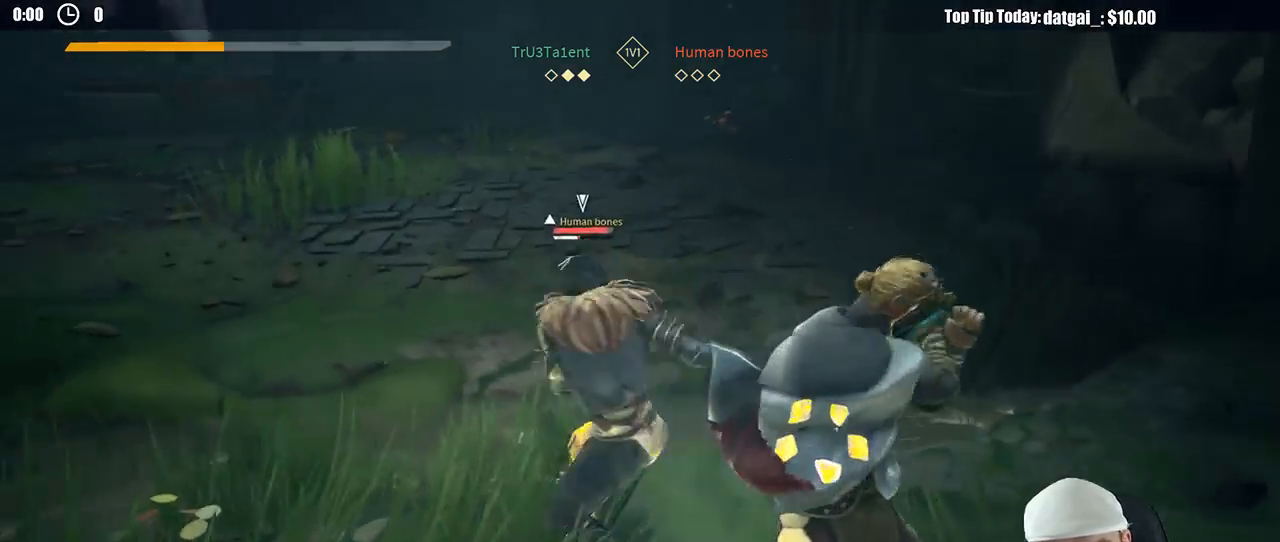
{"dt_ms": 500, "buttons": ["L2"], "left_stick": "left", "right_stick": "center", "button_events": [[383, "X", "down"], [450, "X", "up"]]}
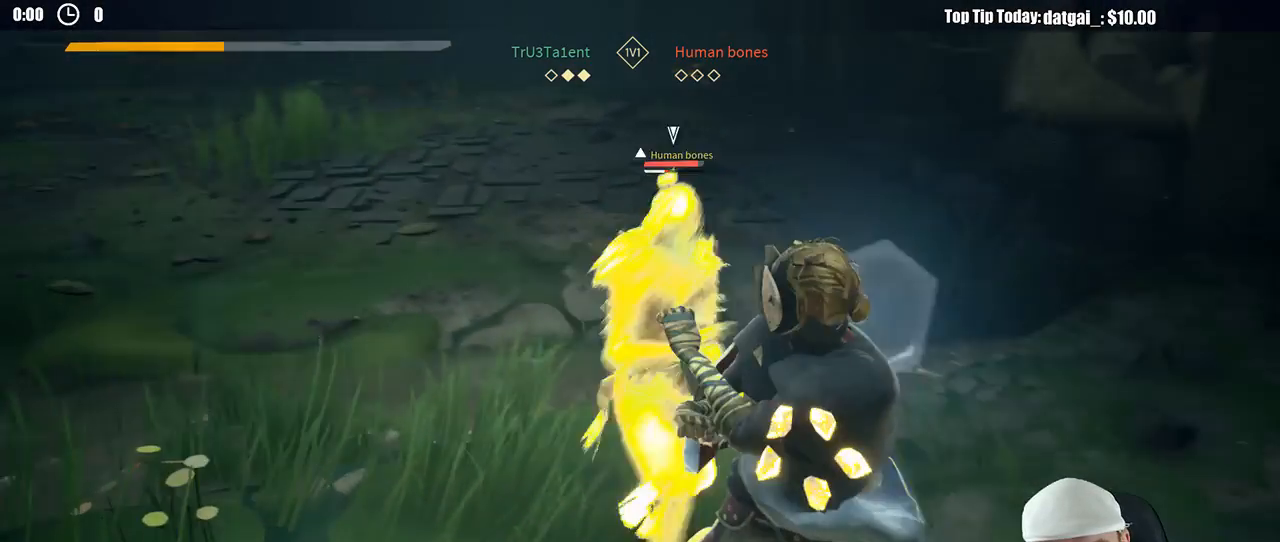
{"dt_ms": 500, "buttons": ["X", "L2"], "left_stick": "left", "right_stick": "center", "button_events": [[483, "X", "down"]]}
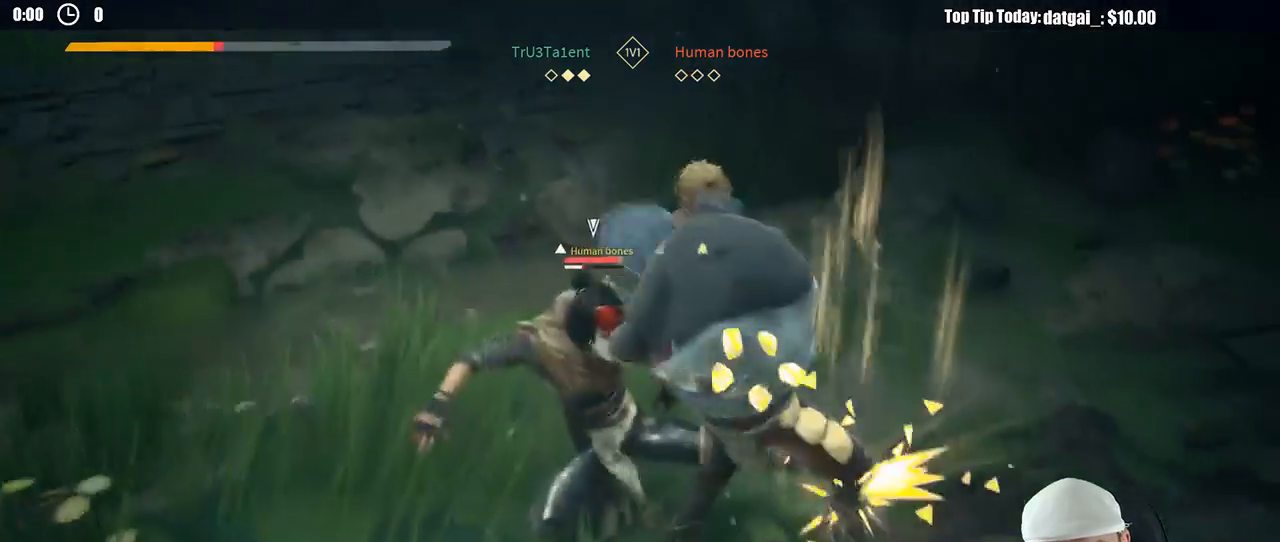
{"dt_ms": 500, "buttons": ["L2"], "left_stick": "left", "right_stick": "center", "button_events": [[67, "X", "up"]]}
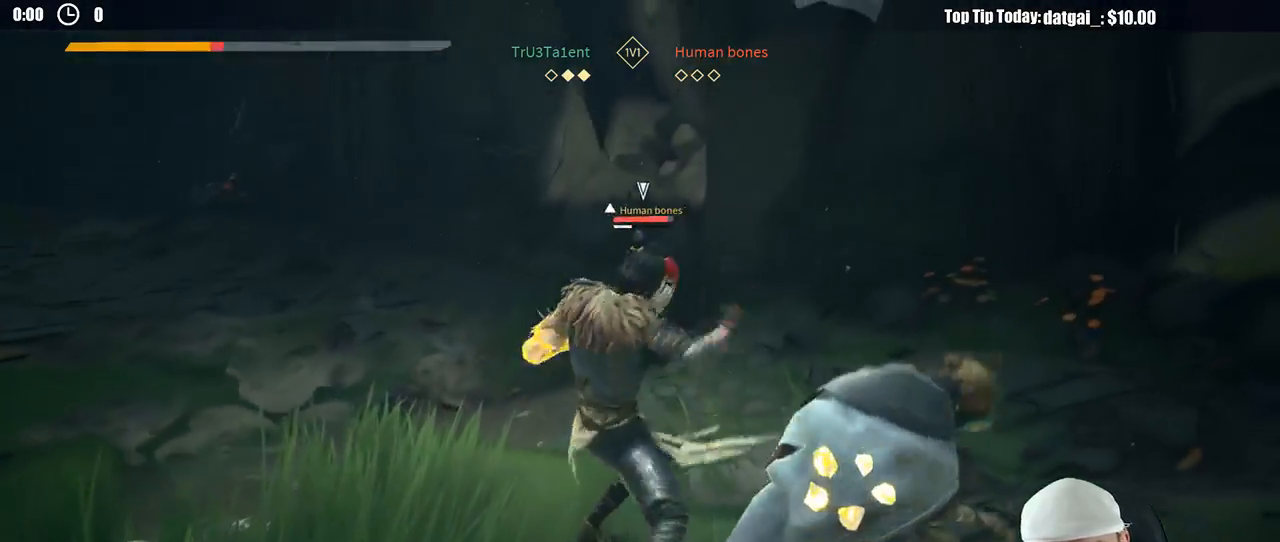
{"dt_ms": 500, "buttons": ["L2"], "left_stick": "right", "right_stick": "center", "button_events": []}
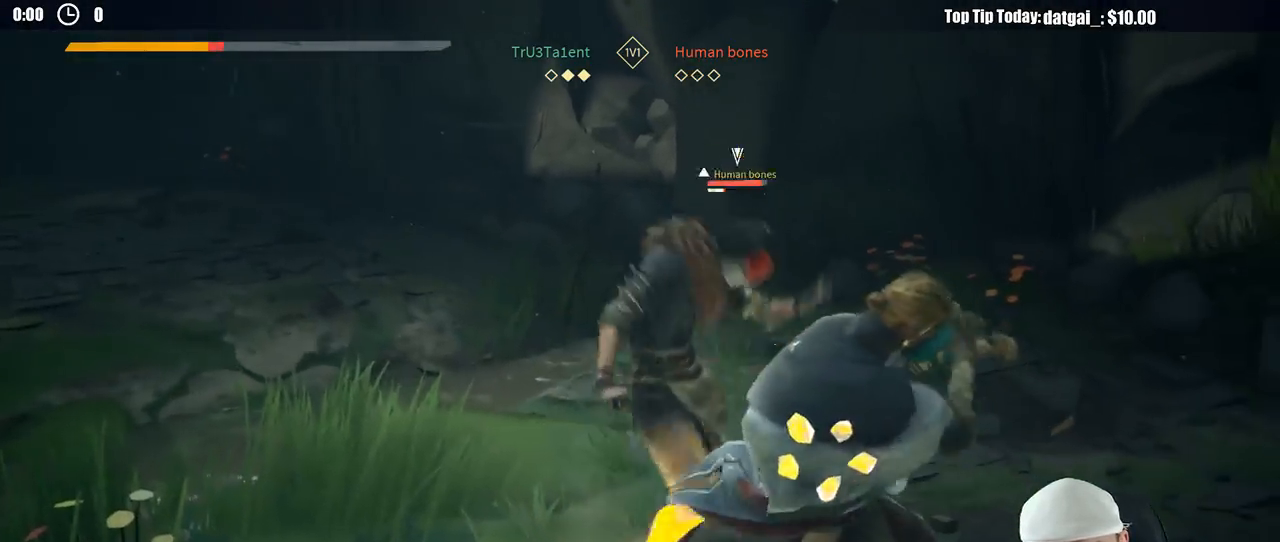
{"dt_ms": 500, "buttons": ["L2"], "left_stick": "right", "right_stick": "center", "button_events": []}
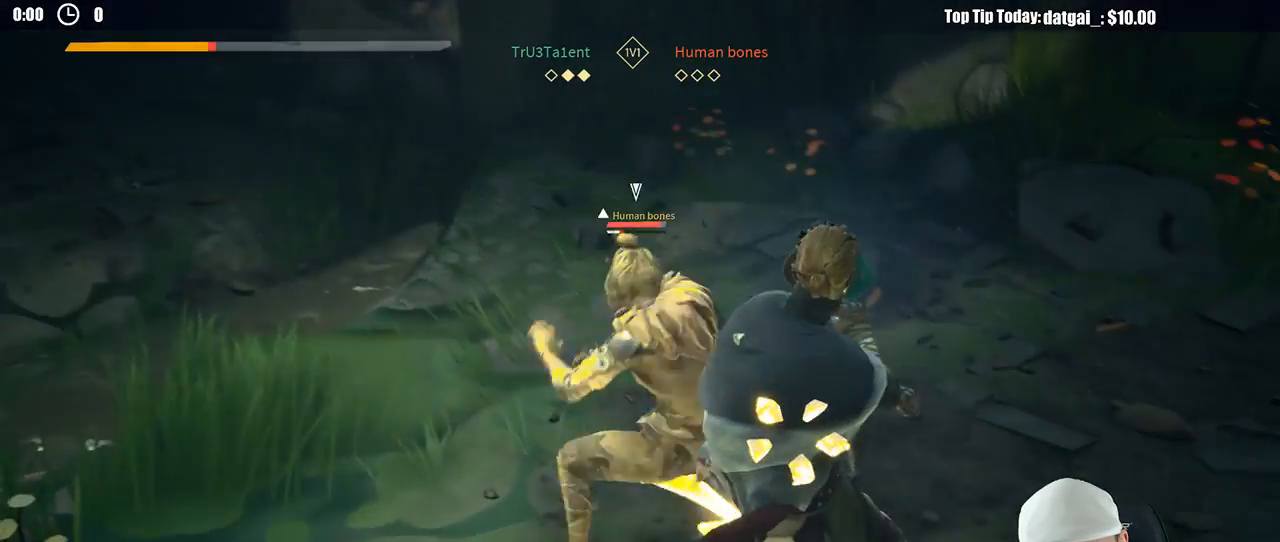
{"dt_ms": 500, "buttons": ["L2"], "left_stick": "right", "right_stick": "center", "button_events": []}
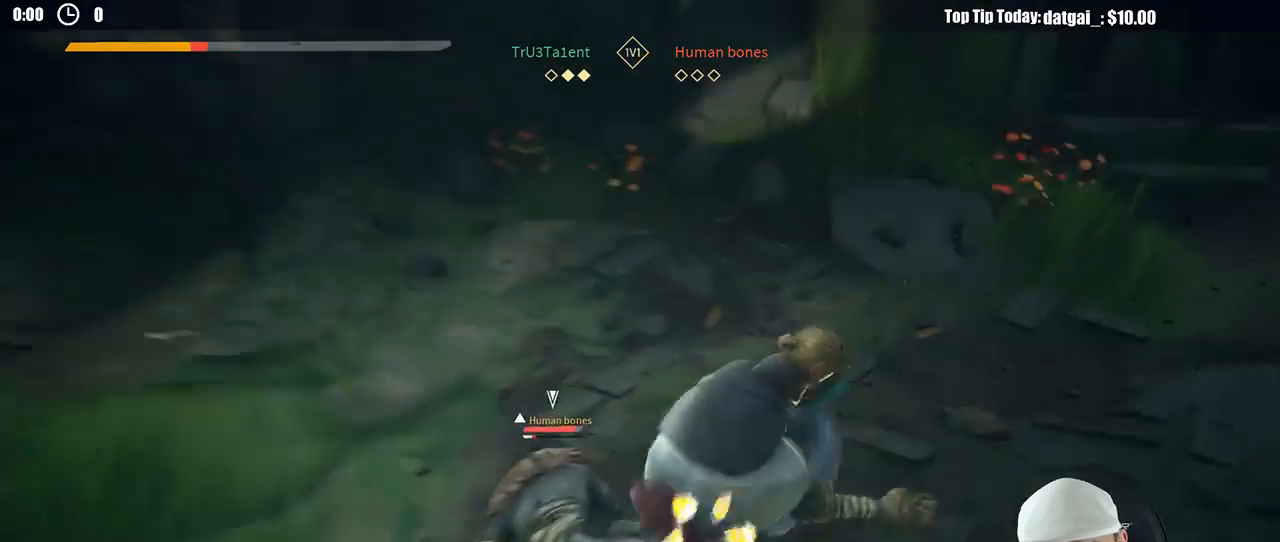
{"dt_ms": 500, "buttons": ["L2"], "left_stick": "right", "right_stick": "center", "button_events": []}
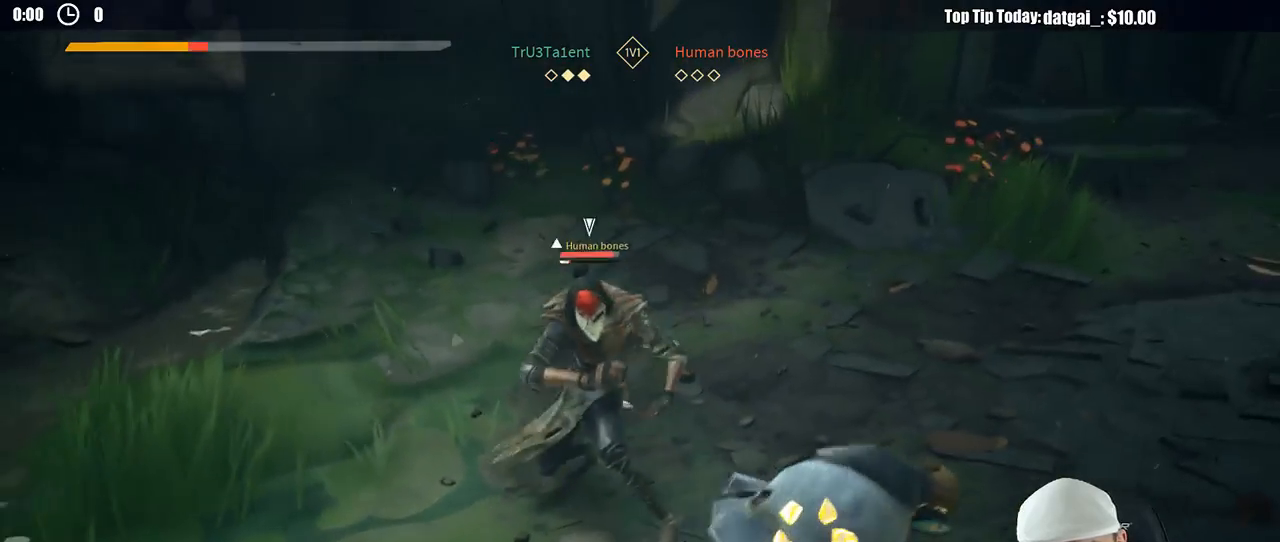
{"dt_ms": 500, "buttons": ["X", "L2"], "left_stick": "up-left", "right_stick": "center", "button_events": [[450, "X", "down"]]}
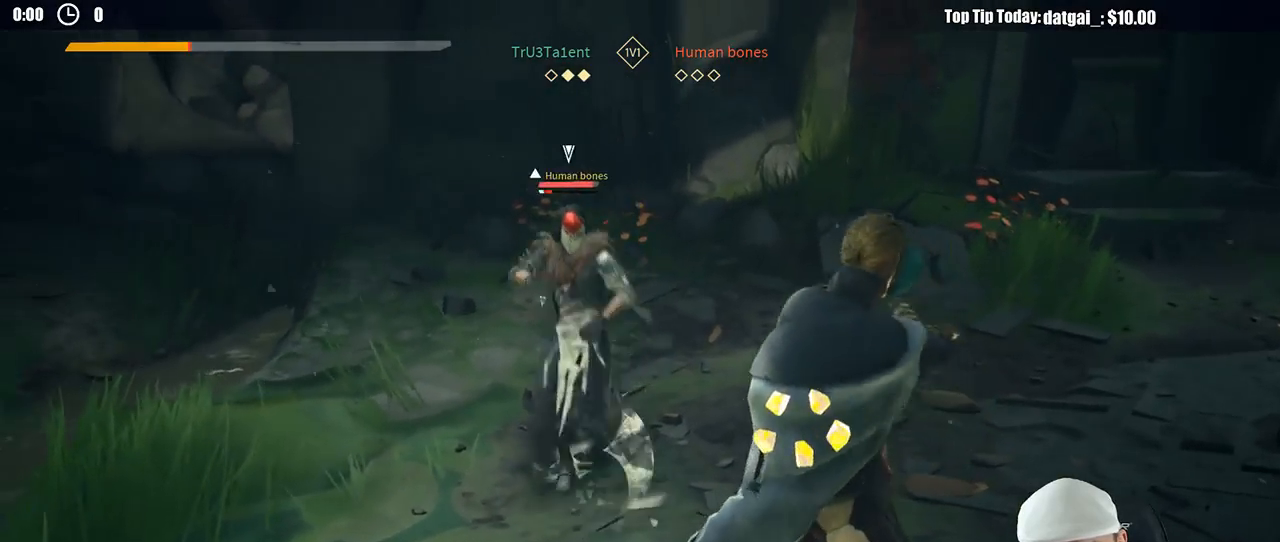
{"dt_ms": 1000, "buttons": [], "left_stick": "down-right", "right_stick": "center", "button_events": [[33, "X", "up"], [83, "L2", "up"]]}
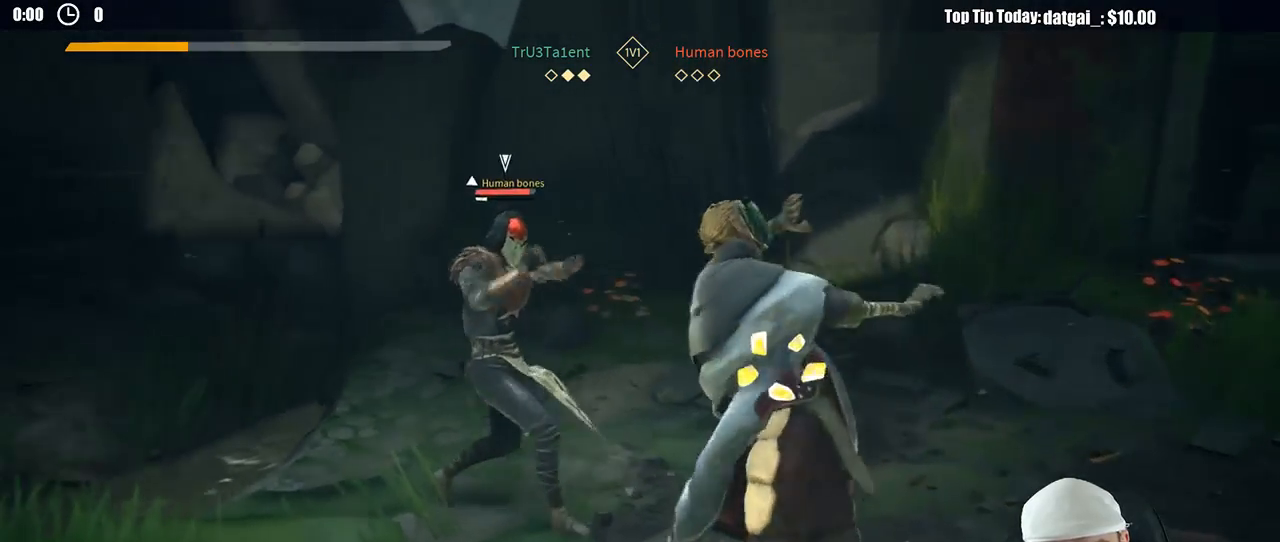
{"dt_ms": 500, "buttons": [], "left_stick": "down-right", "right_stick": "center", "button_events": []}
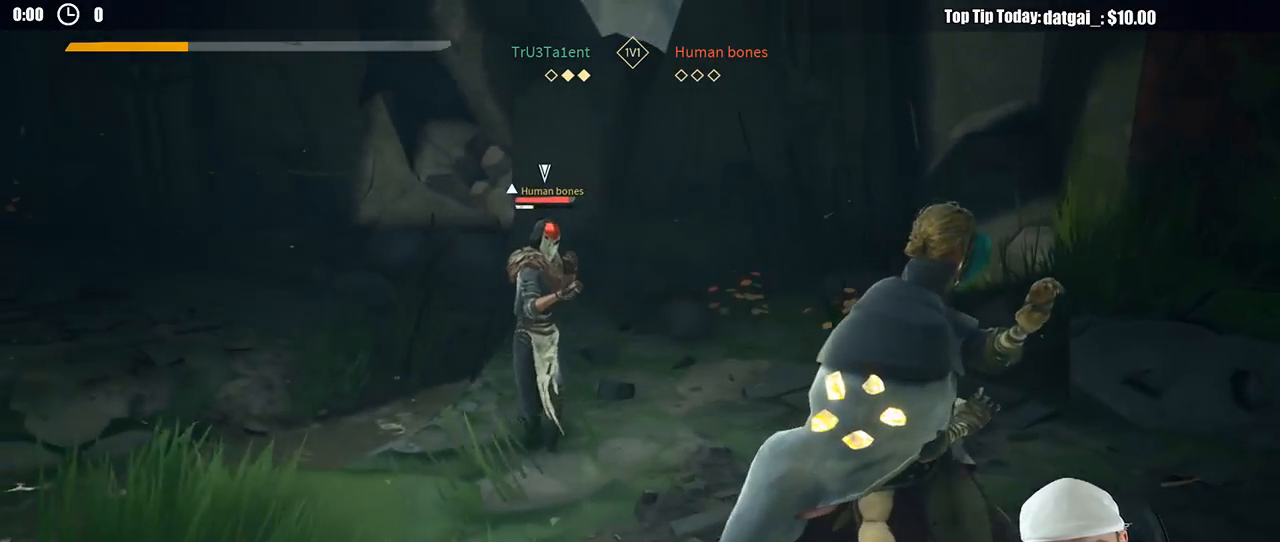
{"dt_ms": 500, "buttons": [], "left_stick": "down-right", "right_stick": "center", "button_events": []}
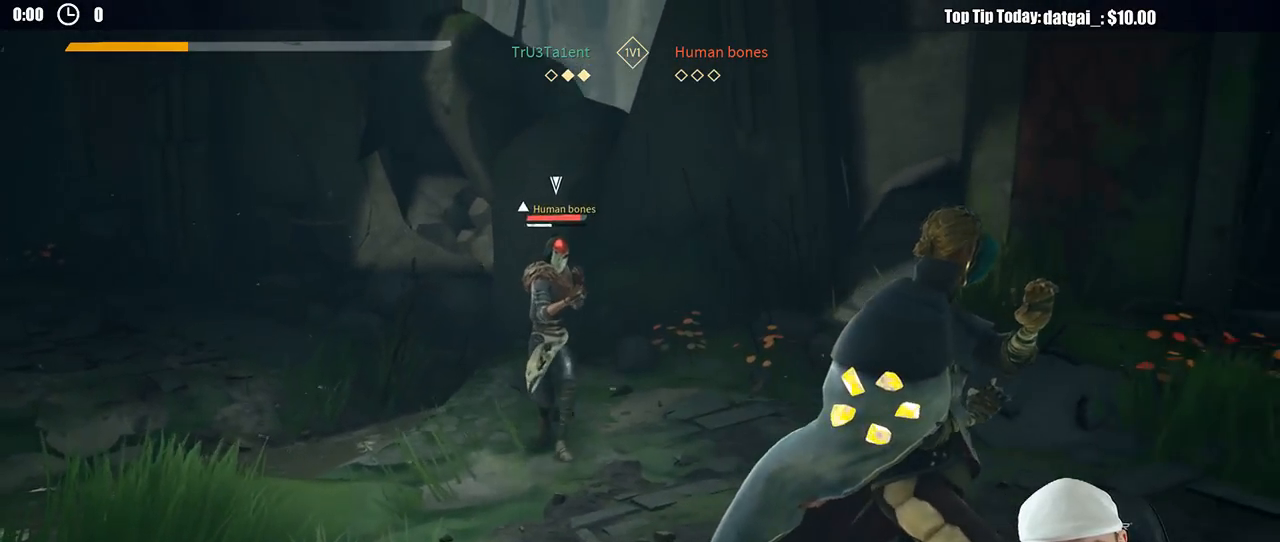
{"dt_ms": 500, "buttons": [], "left_stick": "down-right", "right_stick": "center", "button_events": []}
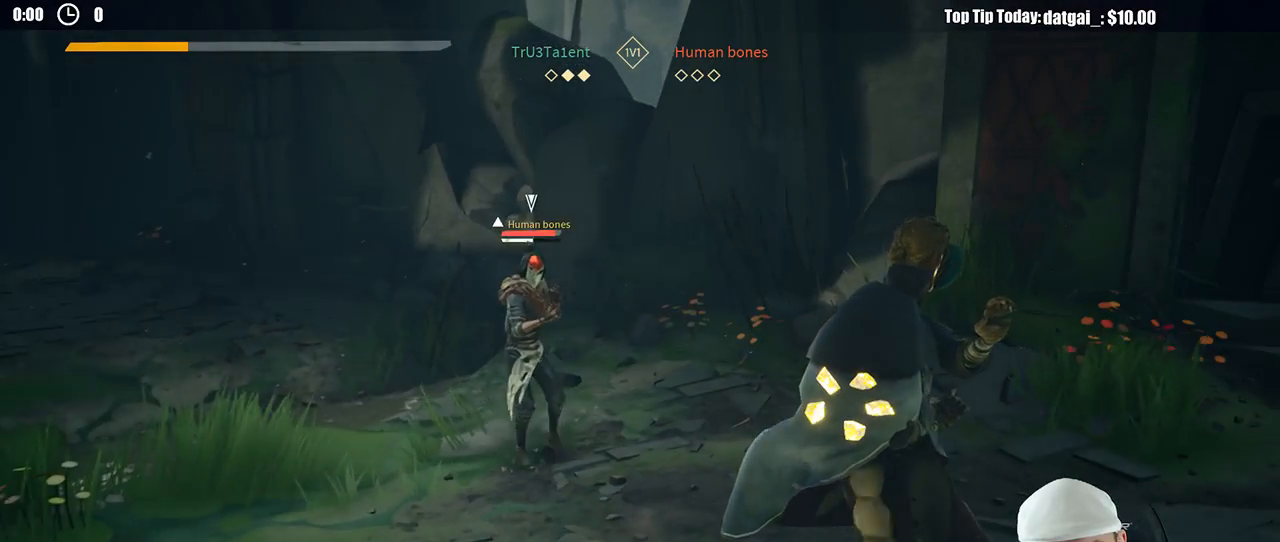
{"dt_ms": 500, "buttons": [], "left_stick": "right", "right_stick": "center", "button_events": []}
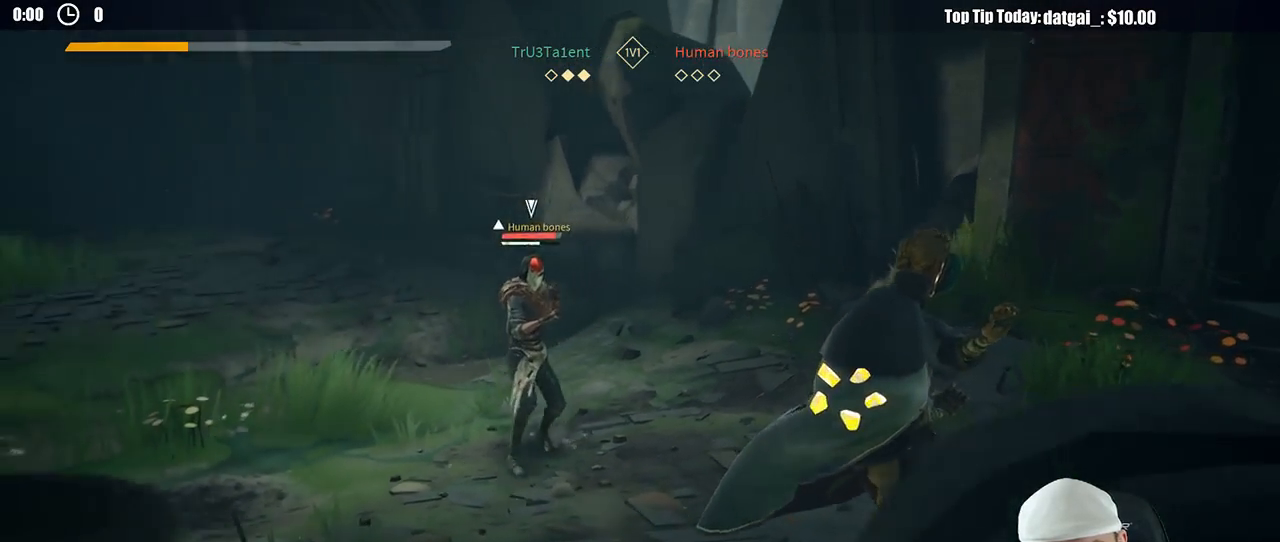
{"dt_ms": 500, "buttons": [], "left_stick": "right", "right_stick": "center", "button_events": [[17, "R2", "down"], [233, "R2", "up"]]}
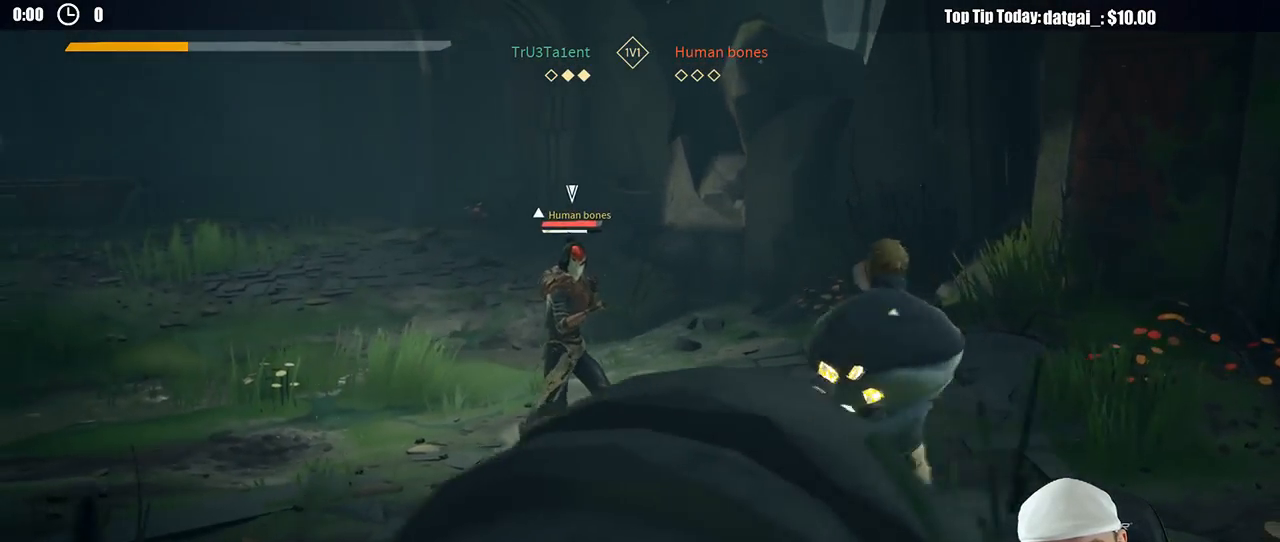
{"dt_ms": 500, "buttons": [], "left_stick": "up", "right_stick": "center", "button_events": [[183, "X", "down"], [283, "X", "up"]]}
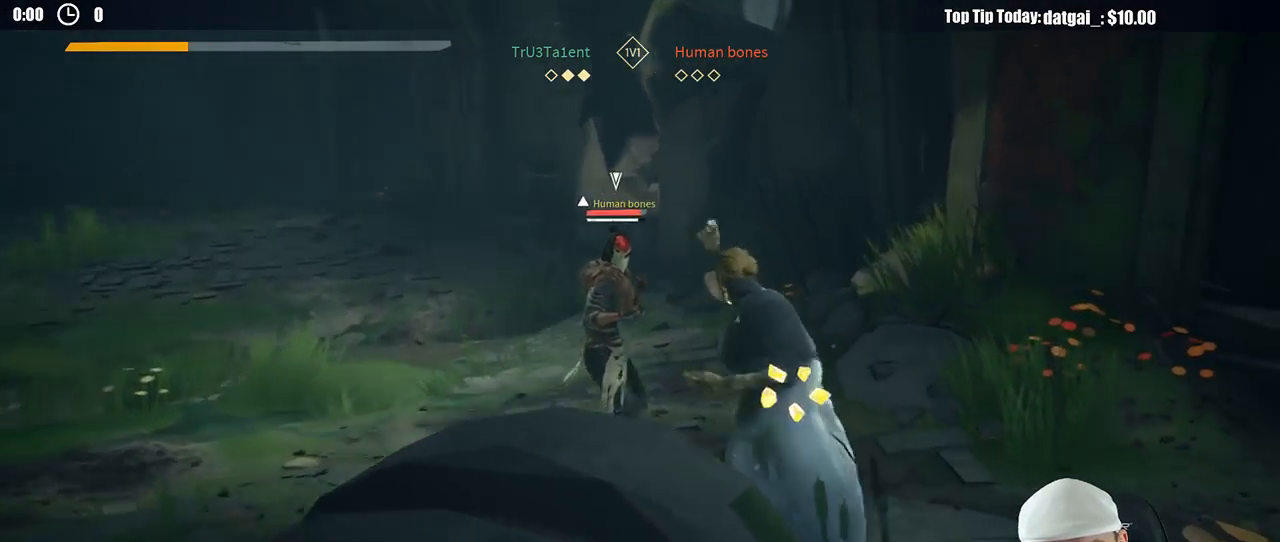
{"dt_ms": 500, "buttons": ["L2"], "left_stick": "up-left", "right_stick": "center", "button_events": [[250, "X", "down"], [367, "X", "up"], [417, "L2", "down"]]}